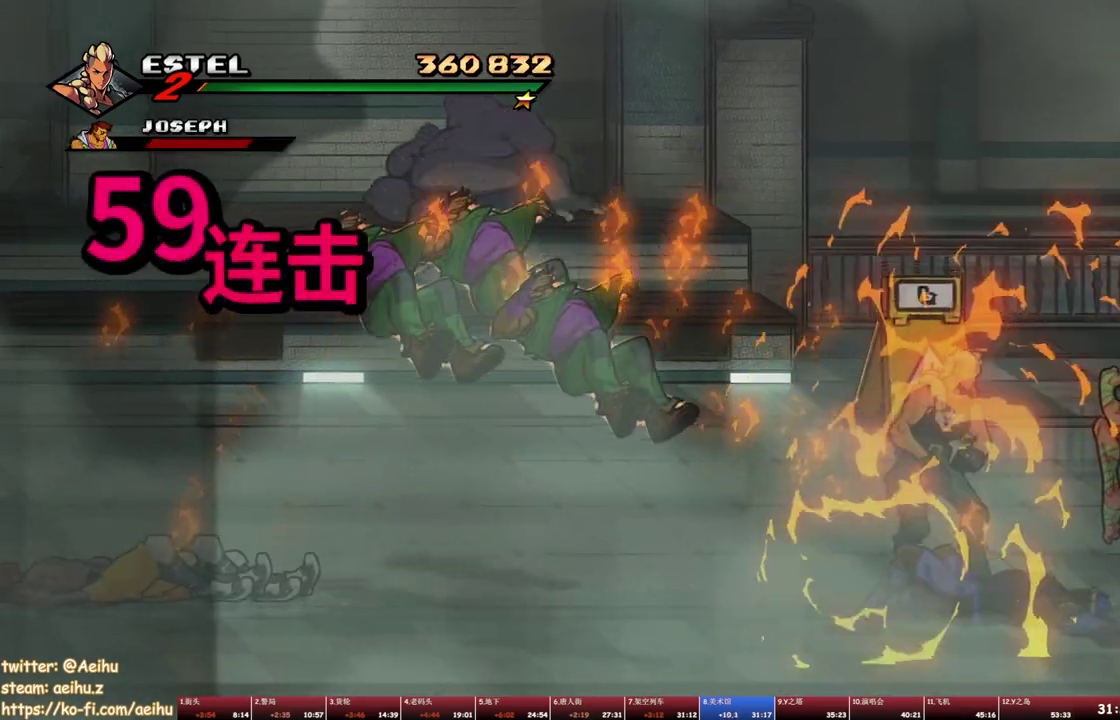
Gameplay with a controller (PlayStation layout); each line is a JSON object with the inputs held at the frame after it. "events" lists button and stick changes between this image and that frame as [ms after this image, input, new state], when the widget could be followed in between. Not read: CROSS L3 R3 left_stick right_stick.
{"buttons": [], "events": [[33, "DPAD_RIGHT", "up"], [83, "SQUARE", "up"], [150, "TRIANGLE", "down"], [250, "TRIANGLE", "up"], [300, "TRIANGLE", "down"], [417, "TRIANGLE", "up"]]}
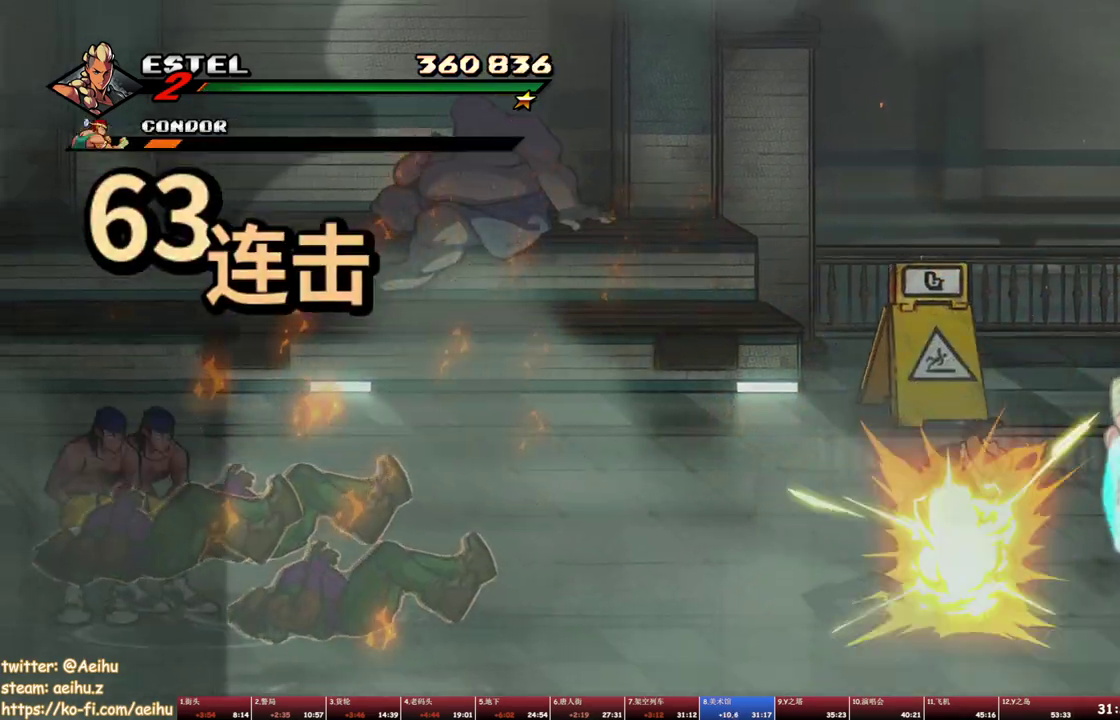
{"buttons": ["SQUARE", "DPAD_RIGHT"], "events": [[267, "DPAD_RIGHT", "down"], [333, "DPAD_RIGHT", "up"], [383, "DPAD_RIGHT", "down"], [450, "SQUARE", "down"]]}
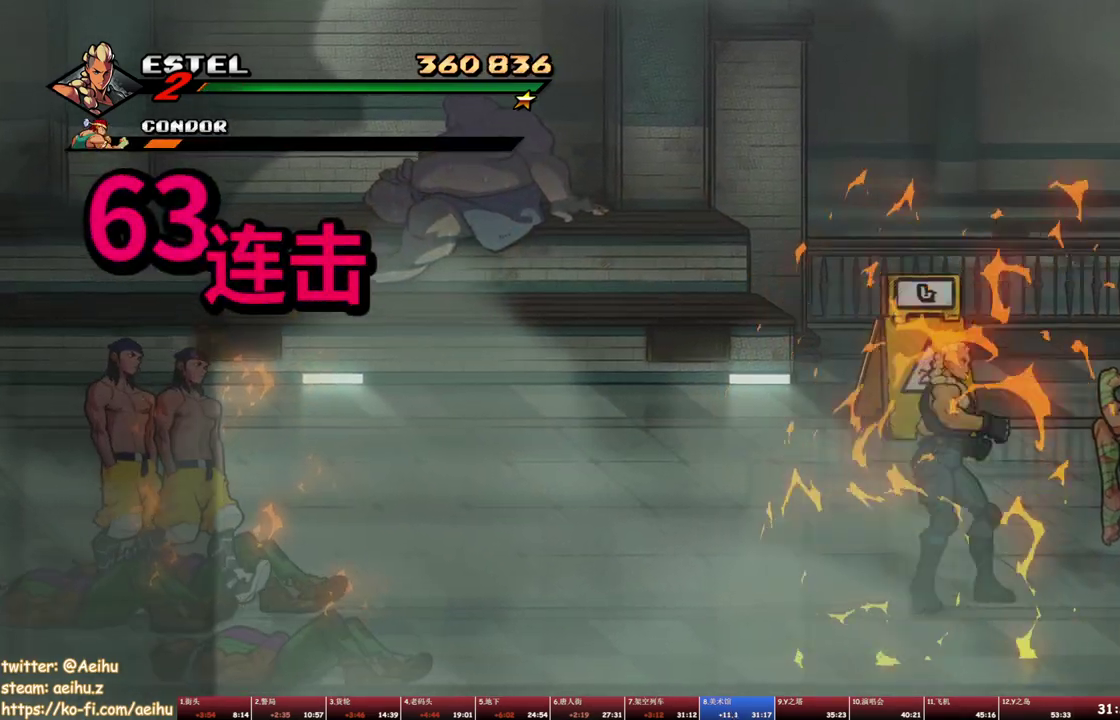
{"buttons": ["SQUARE"], "events": [[300, "DPAD_RIGHT", "up"]]}
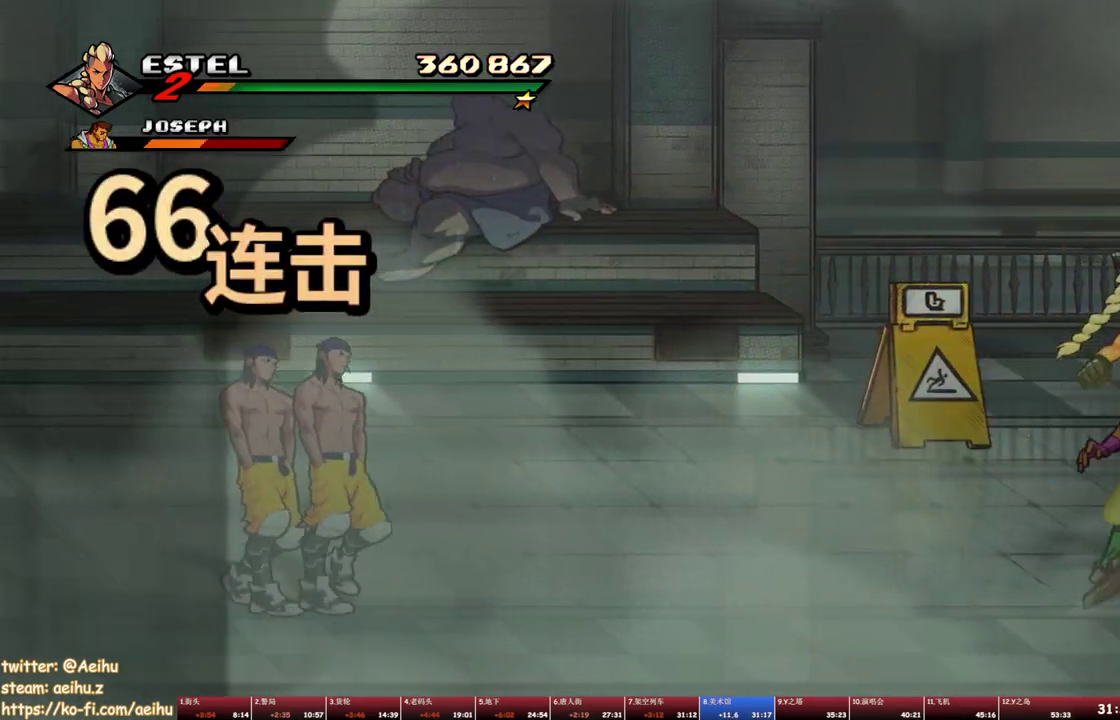
{"buttons": ["SQUARE"], "events": []}
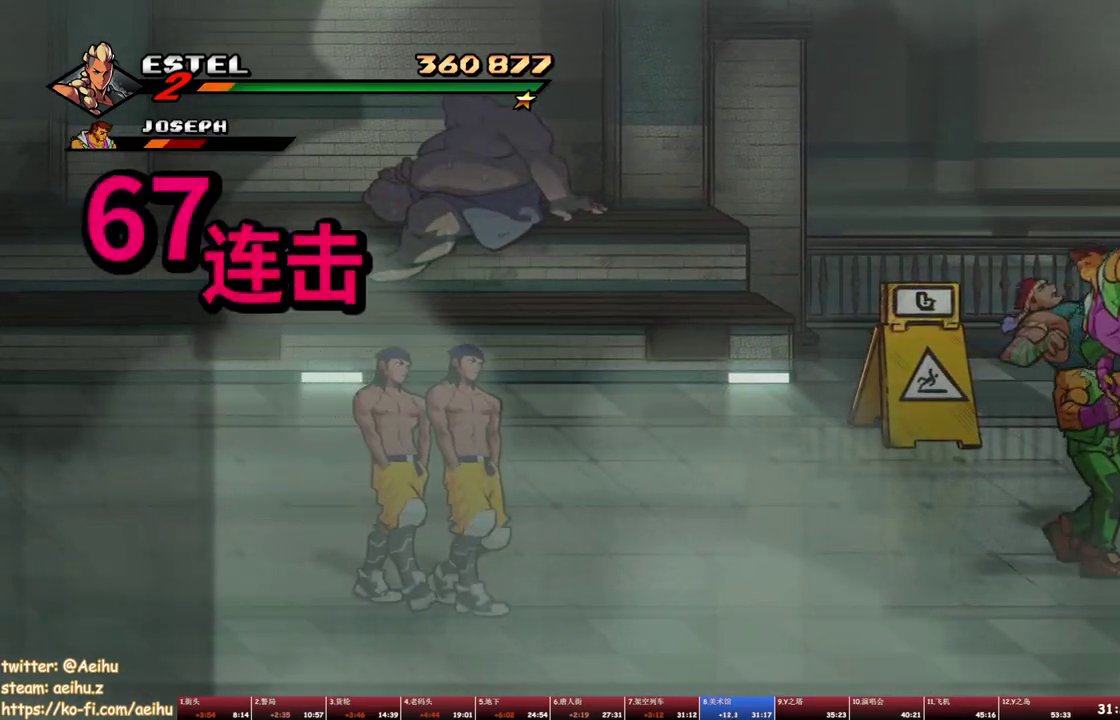
{"buttons": [], "events": [[100, "DPAD_LEFT", "down"], [117, "SQUARE", "up"], [367, "DPAD_LEFT", "up"]]}
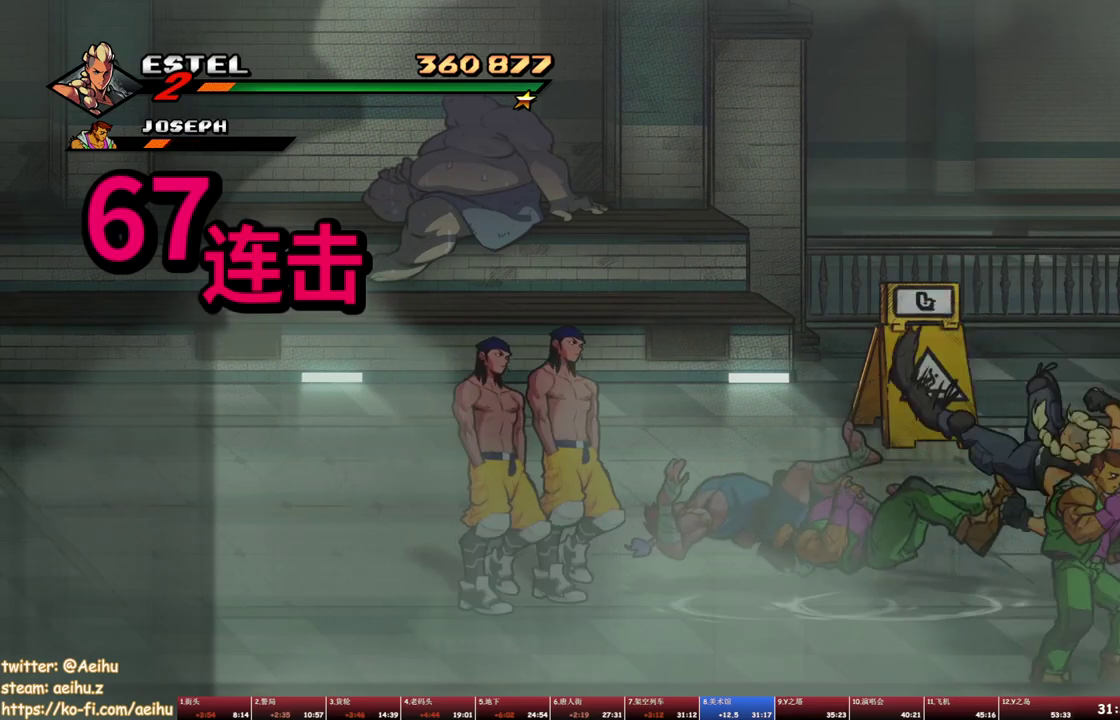
{"buttons": ["TRIANGLE", "DPAD_LEFT"], "events": [[67, "DPAD_LEFT", "down"], [200, "TRIANGLE", "down"], [250, "TRIANGLE", "up"], [300, "TRIANGLE", "down"]]}
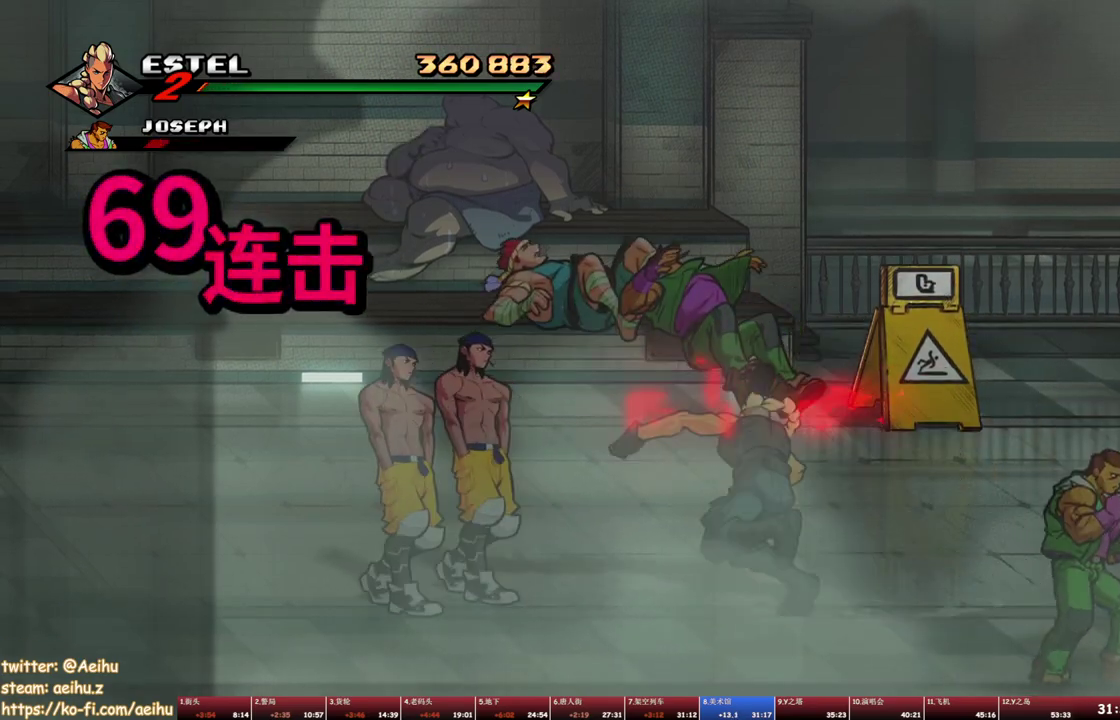
{"buttons": ["SQUARE"], "events": [[217, "TRIANGLE", "up"], [283, "DPAD_LEFT", "up"], [333, "SQUARE", "down"], [400, "SQUARE", "up"], [450, "SQUARE", "down"]]}
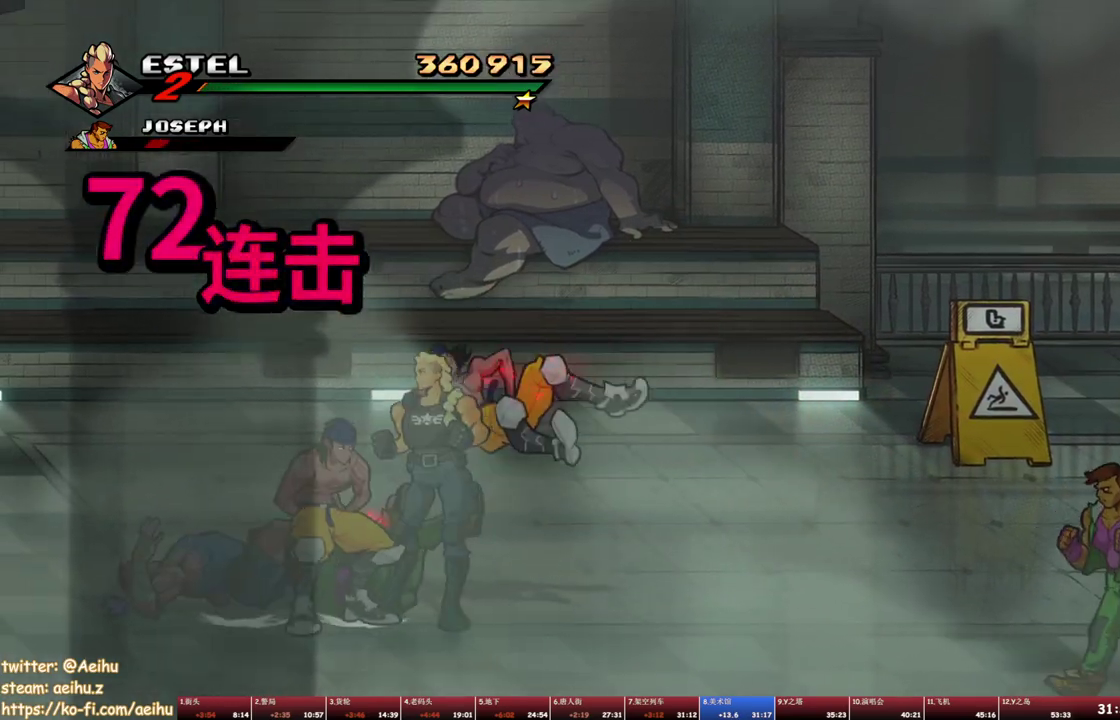
{"buttons": ["TRIANGLE"], "events": [[300, "SQUARE", "up"], [450, "TRIANGLE", "down"]]}
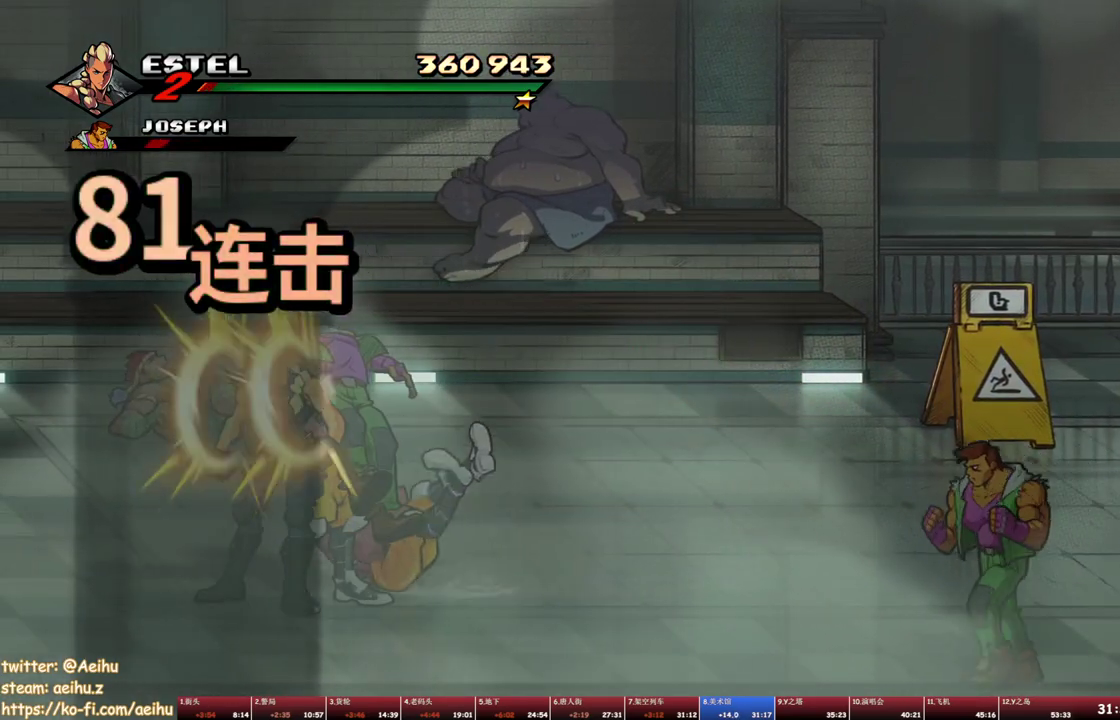
{"buttons": [], "events": [[17, "TRIANGLE", "up"], [67, "TRIANGLE", "down"], [150, "TRIANGLE", "up"], [250, "SQUARE", "down"], [367, "SQUARE", "up"]]}
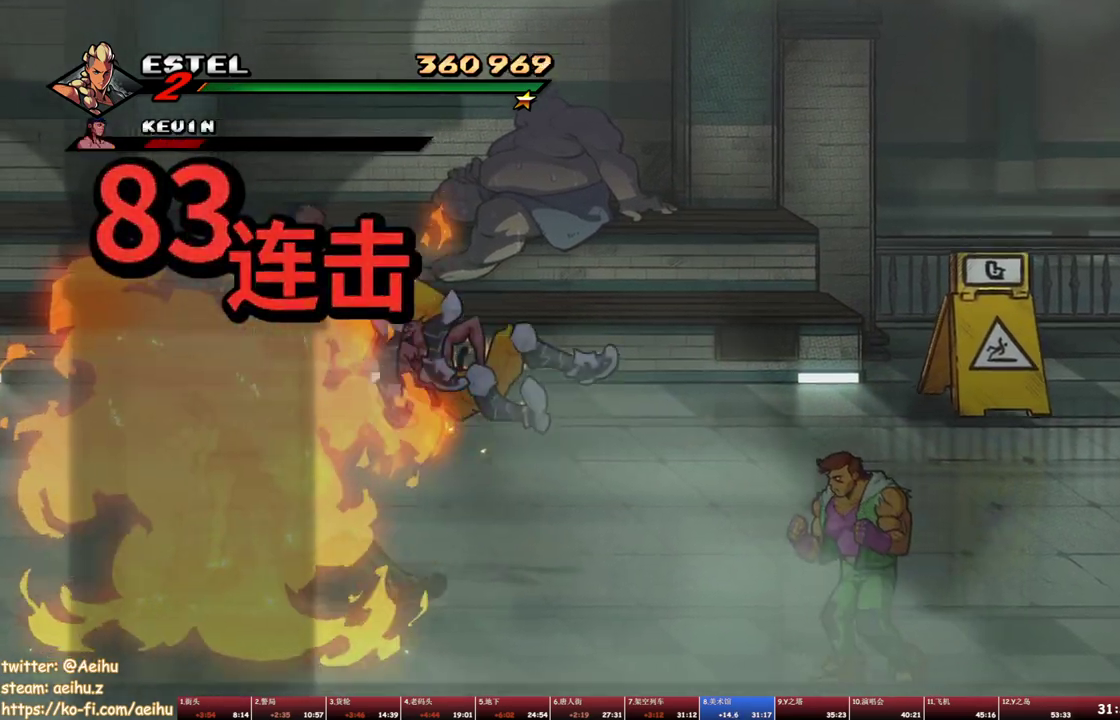
{"buttons": ["SQUARE", "DPAD_RIGHT"], "events": [[133, "DPAD_RIGHT", "down"], [183, "DPAD_RIGHT", "up"], [250, "DPAD_RIGHT", "down"], [450, "SQUARE", "down"]]}
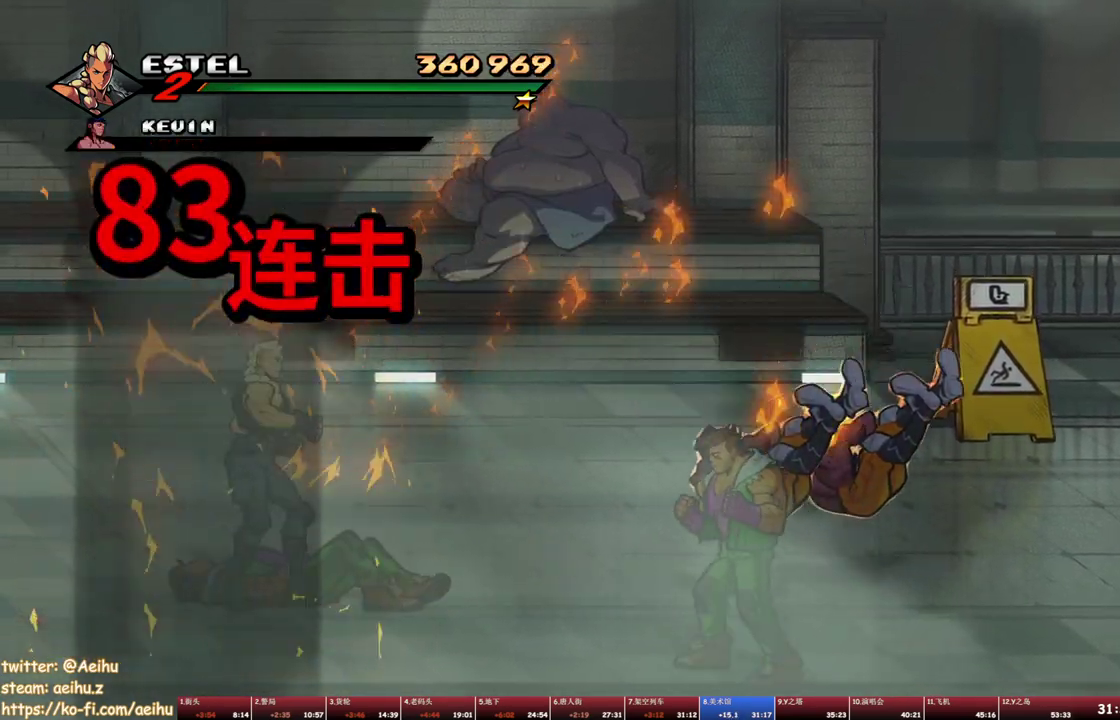
{"buttons": ["SQUARE"], "events": [[200, "DPAD_RIGHT", "up"]]}
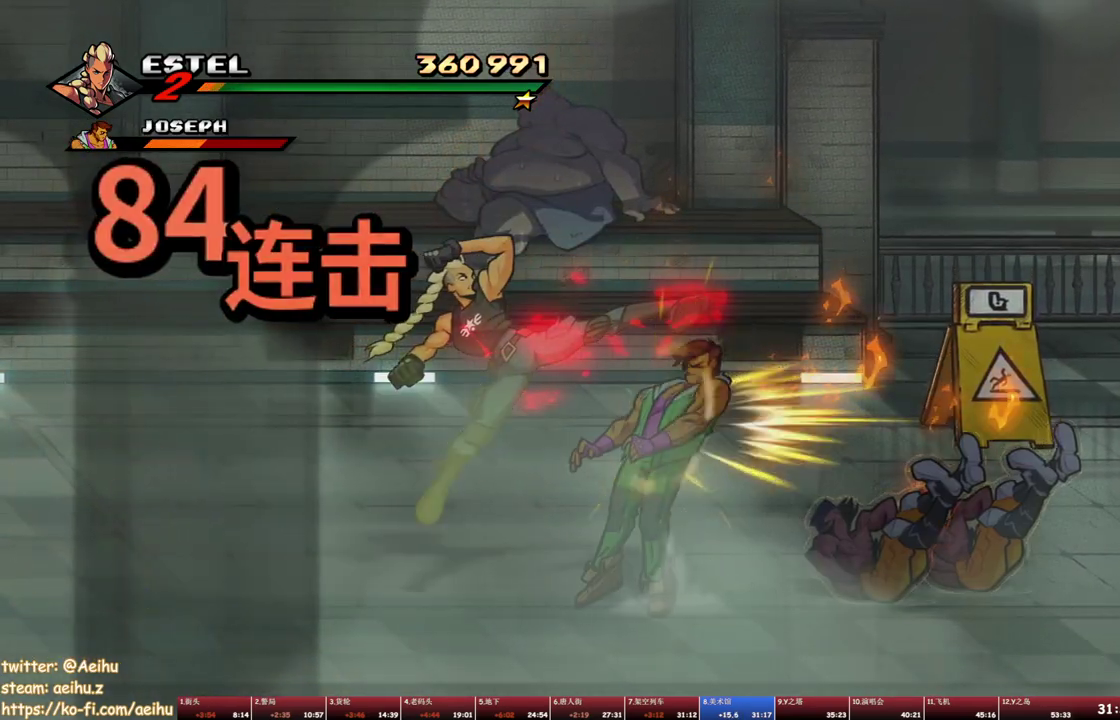
{"buttons": [], "events": [[283, "SQUARE", "up"]]}
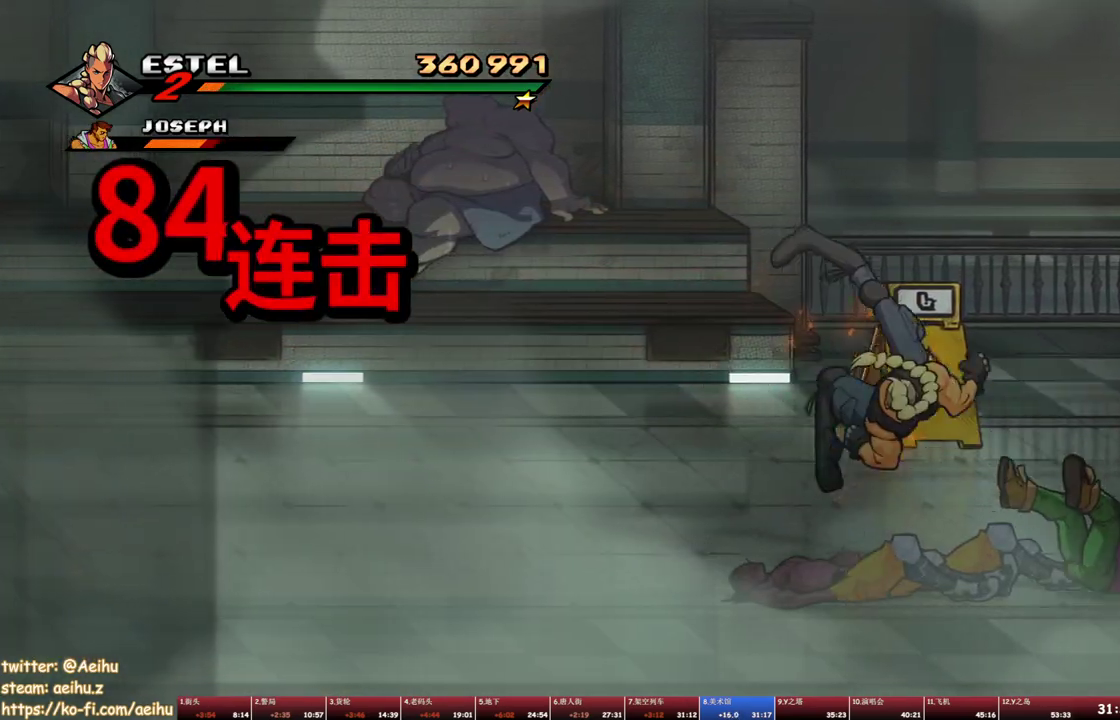
{"buttons": [], "events": []}
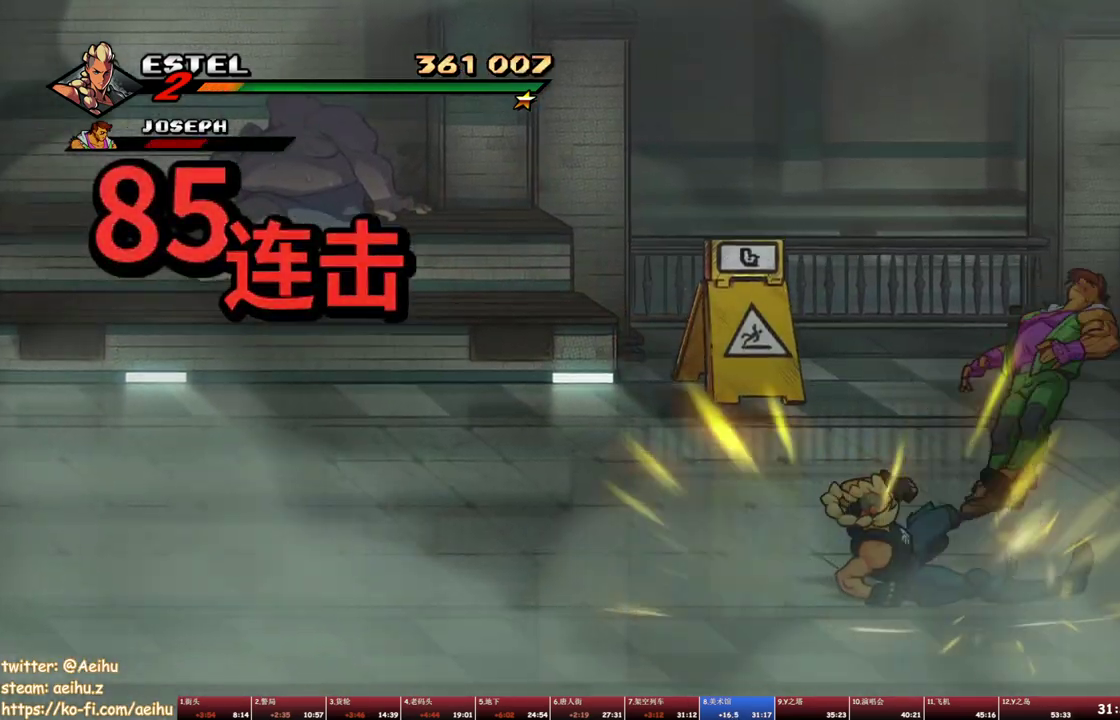
{"buttons": ["DPAD_RIGHT"], "events": [[150, "DPAD_DOWN", "down"], [150, "DPAD_RIGHT", "down"], [367, "DPAD_DOWN", "up"]]}
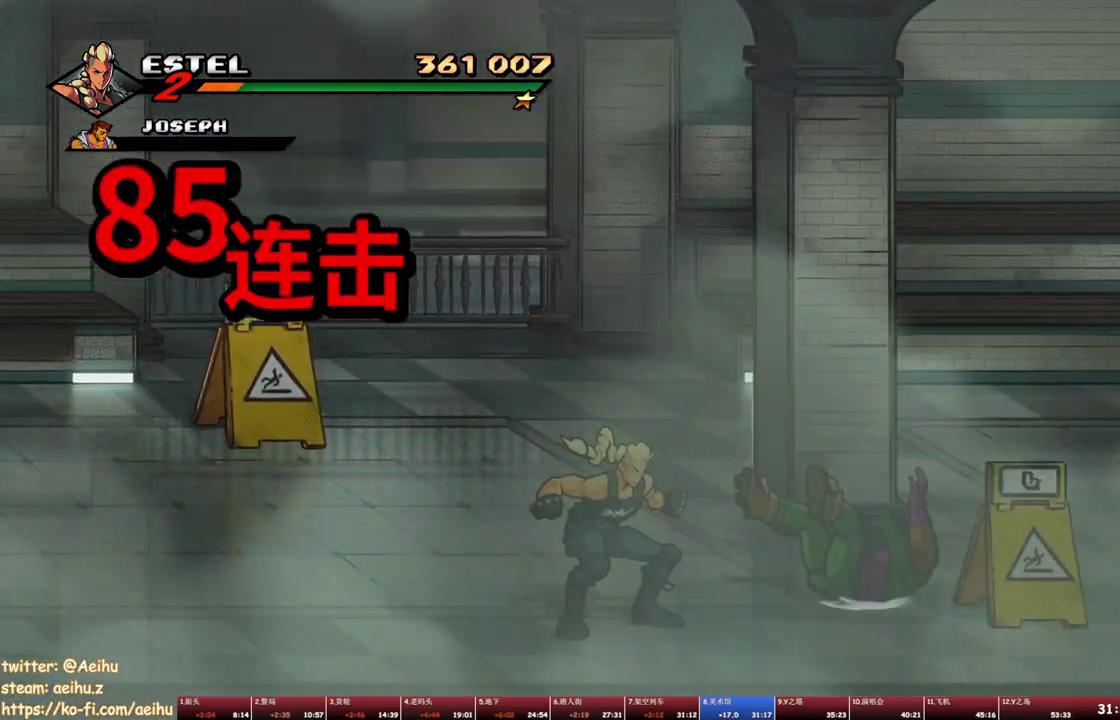
{"buttons": [], "events": [[183, "DPAD_RIGHT", "up"]]}
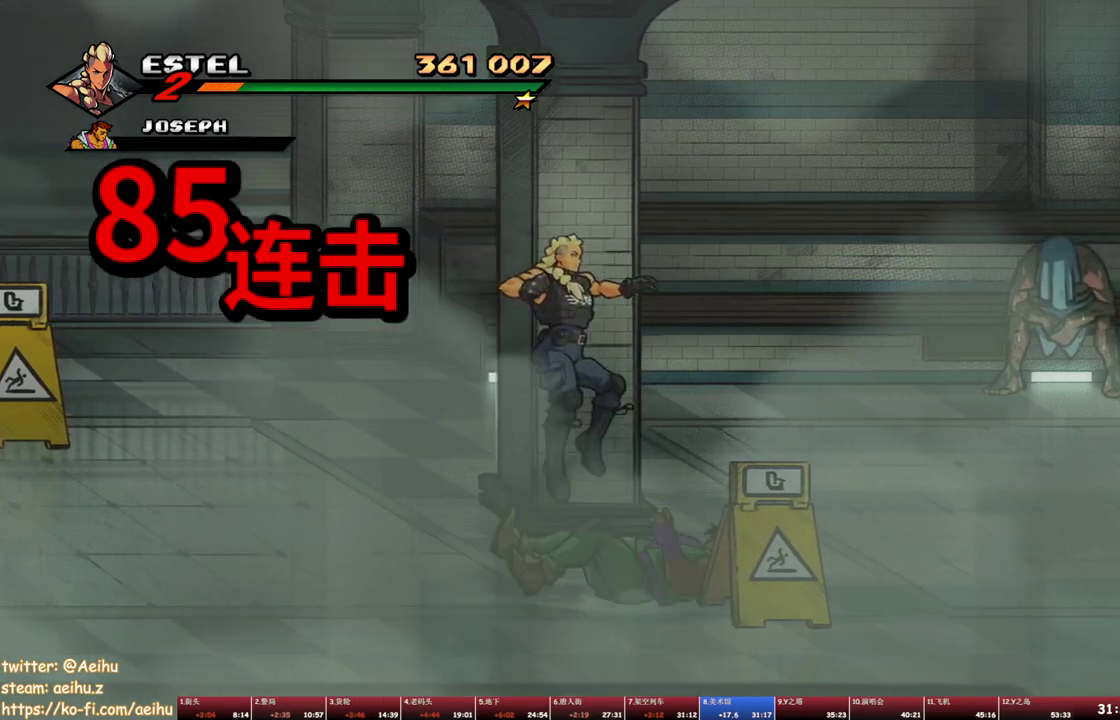
{"buttons": ["DPAD_RIGHT"], "events": [[150, "SQUARE", "down"], [250, "SQUARE", "up"], [400, "DPAD_RIGHT", "down"]]}
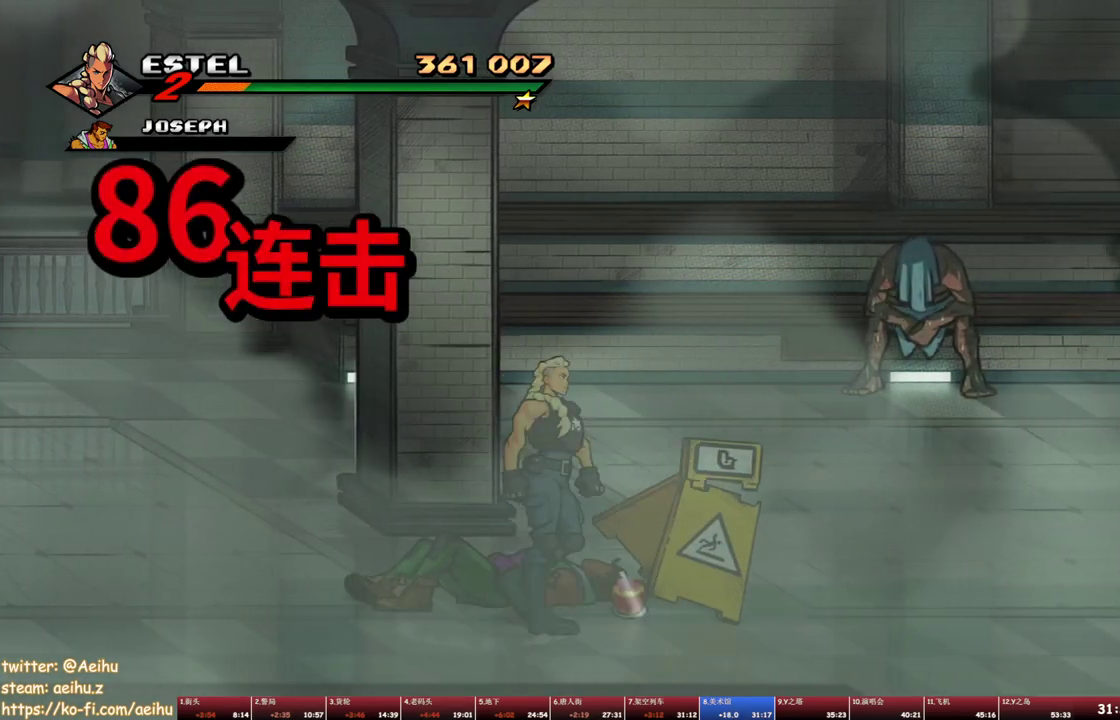
{"buttons": ["DPAD_UP", "DPAD_RIGHT"], "events": [[150, "DPAD_UP", "down"], [167, "CIRCLE", "down"], [267, "CIRCLE", "up"]]}
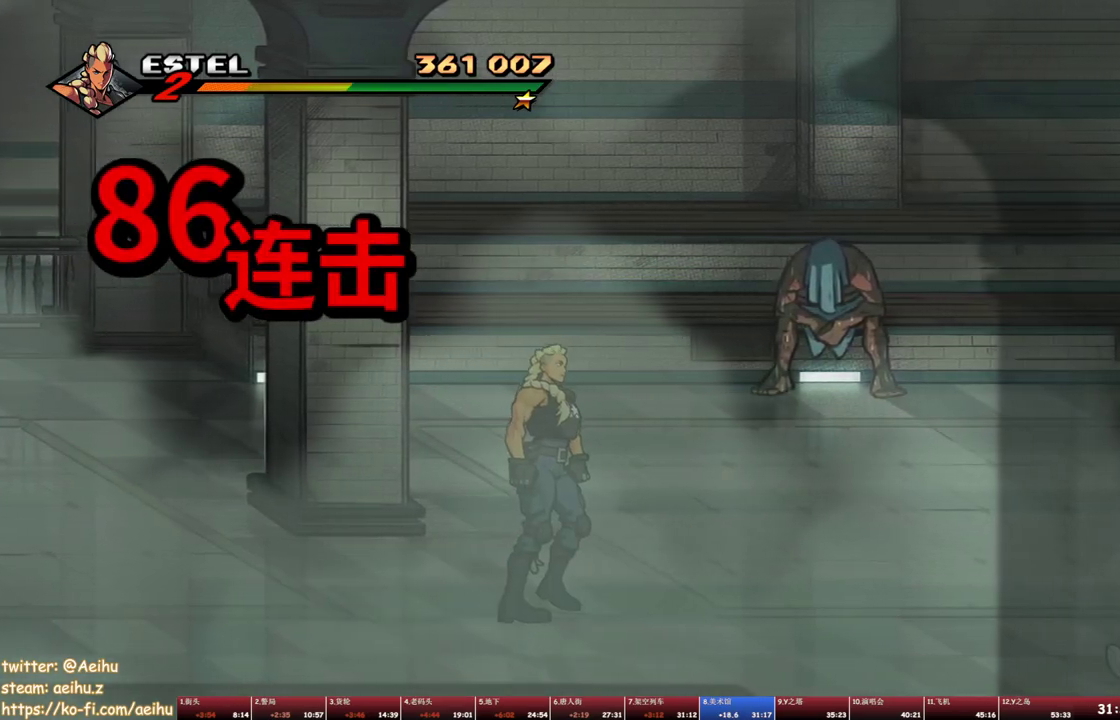
{"buttons": [], "events": [[367, "DPAD_UP", "up"], [483, "DPAD_RIGHT", "up"]]}
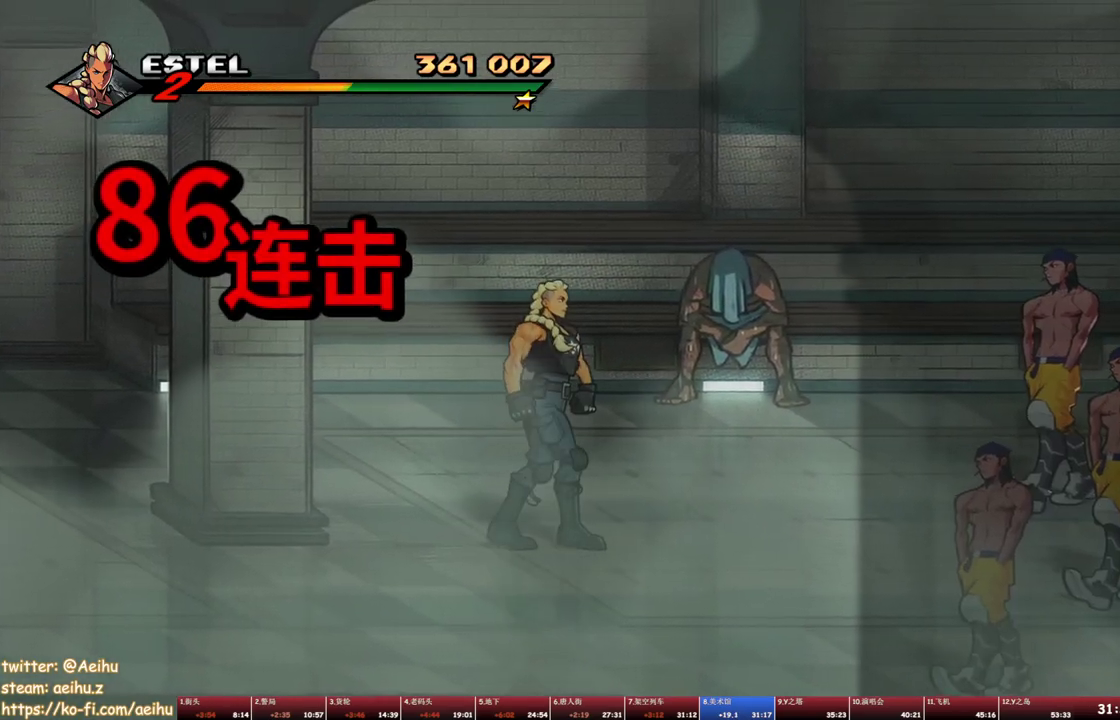
{"buttons": ["SQUARE"], "events": [[67, "DPAD_RIGHT", "down"], [117, "DPAD_RIGHT", "up"], [167, "DPAD_RIGHT", "down"], [217, "SQUARE", "down"], [417, "DPAD_RIGHT", "up"]]}
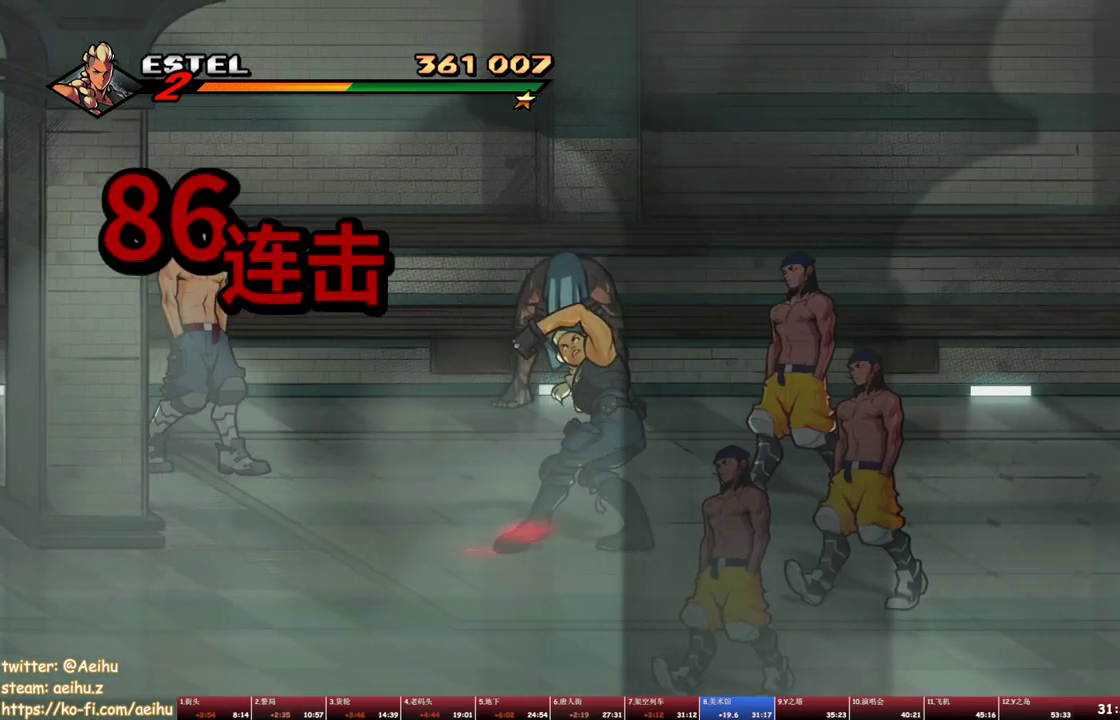
{"buttons": ["DPAD_LEFT"], "events": [[267, "DPAD_LEFT", "down"], [433, "SQUARE", "up"]]}
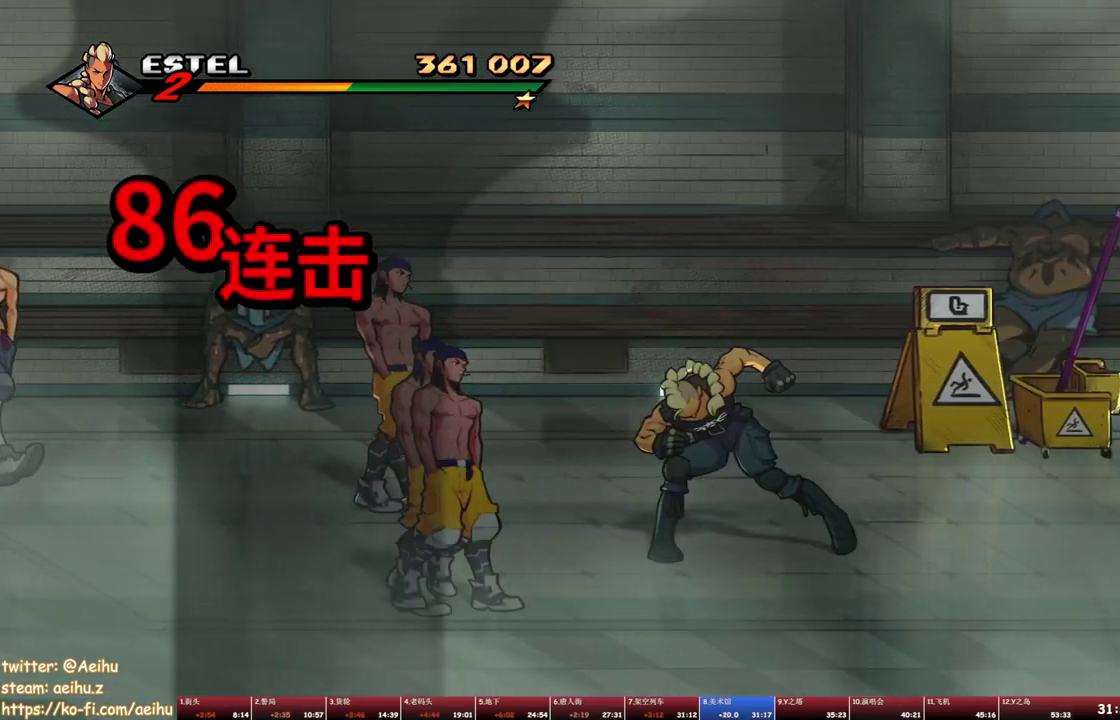
{"buttons": ["SQUARE"], "events": [[33, "DPAD_UP", "down"], [33, "SQUARE", "down"], [100, "SQUARE", "up"], [167, "DPAD_UP", "up"], [167, "SQUARE", "down"], [233, "DPAD_LEFT", "up"], [250, "SQUARE", "up"], [283, "DPAD_LEFT", "down"], [300, "SQUARE", "down"], [383, "DPAD_LEFT", "up"], [383, "SQUARE", "up"], [433, "DPAD_LEFT", "down"], [450, "SQUARE", "down"], [500, "DPAD_LEFT", "up"]]}
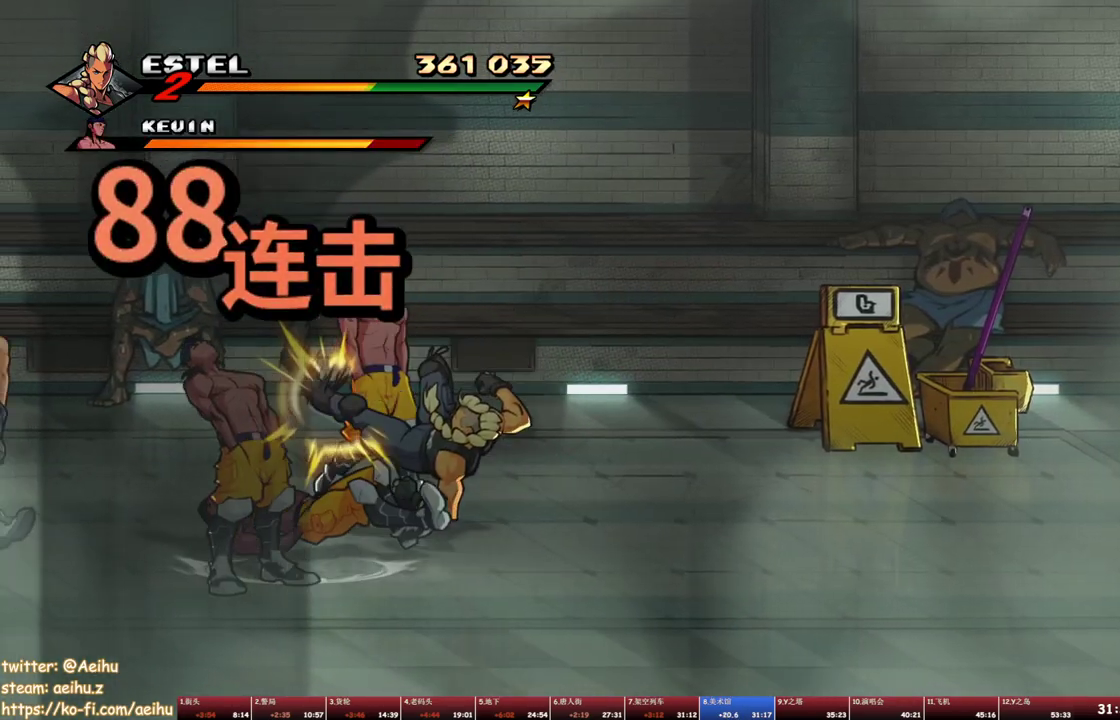
{"buttons": ["SQUARE", "DPAD_LEFT"], "events": [[17, "SQUARE", "up"], [67, "DPAD_LEFT", "down"], [67, "SQUARE", "down"], [267, "DPAD_UP", "down"], [367, "DPAD_UP", "up"]]}
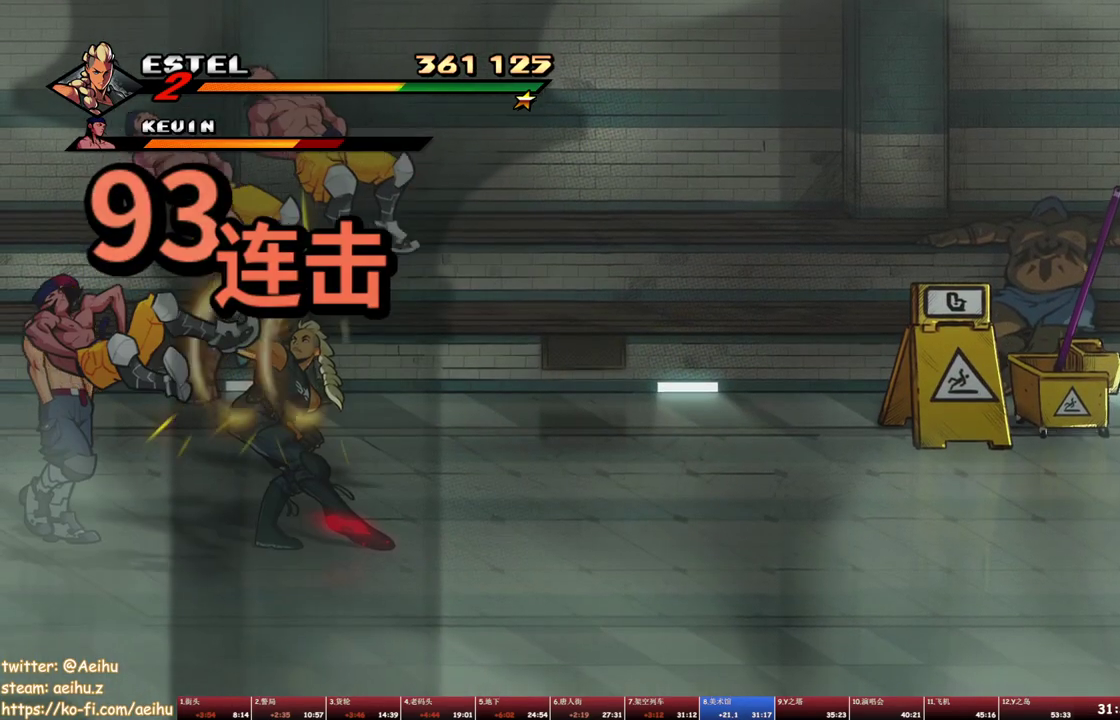
{"buttons": ["SQUARE"], "events": [[33, "DPAD_LEFT", "up"]]}
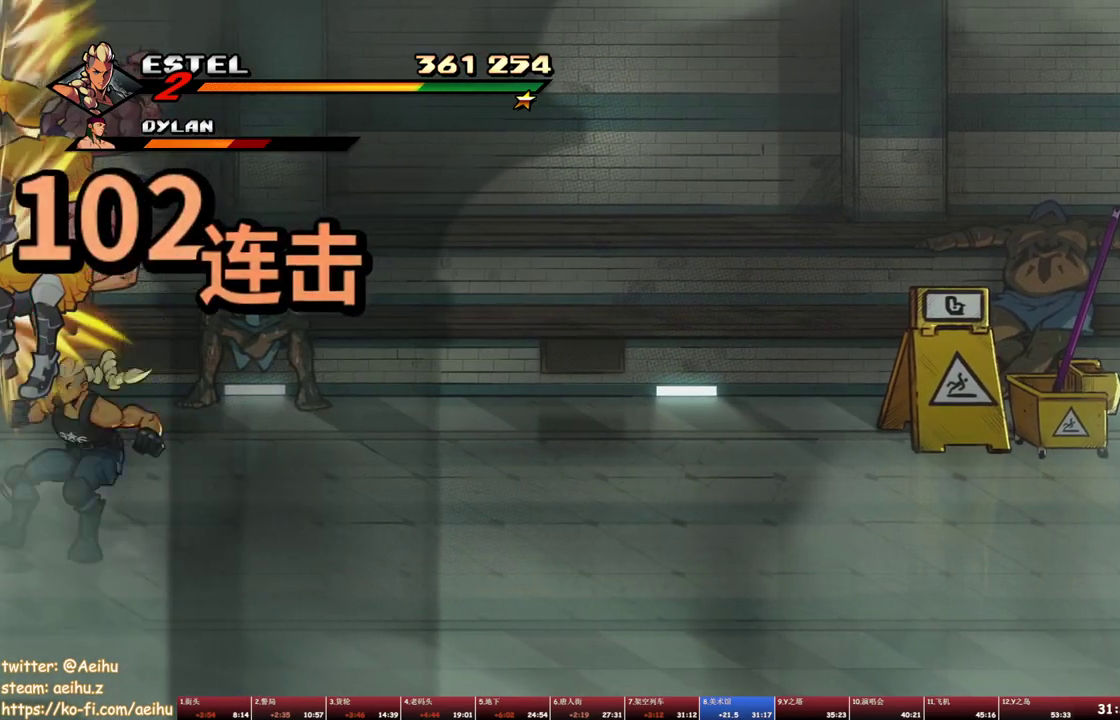
{"buttons": ["SQUARE"], "events": [[33, "DPAD_RIGHT", "down"], [100, "SQUARE", "up"], [150, "SQUARE", "down"], [267, "DPAD_RIGHT", "up"], [333, "DPAD_RIGHT", "down"], [383, "DPAD_RIGHT", "up"], [383, "SQUARE", "up"], [450, "DPAD_RIGHT", "down"], [450, "SQUARE", "down"], [500, "DPAD_RIGHT", "up"]]}
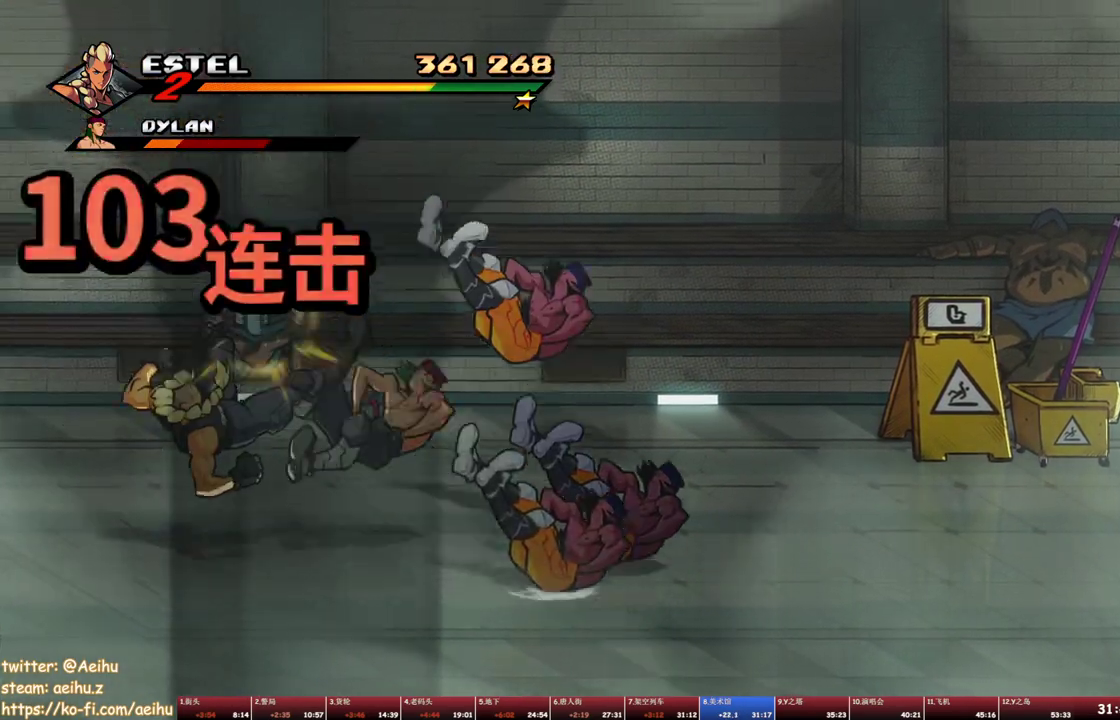
{"buttons": ["SQUARE", "DPAD_RIGHT"], "events": [[17, "SQUARE", "up"], [67, "DPAD_RIGHT", "down"], [83, "SQUARE", "down"], [167, "SQUARE", "up"], [217, "SQUARE", "down"]]}
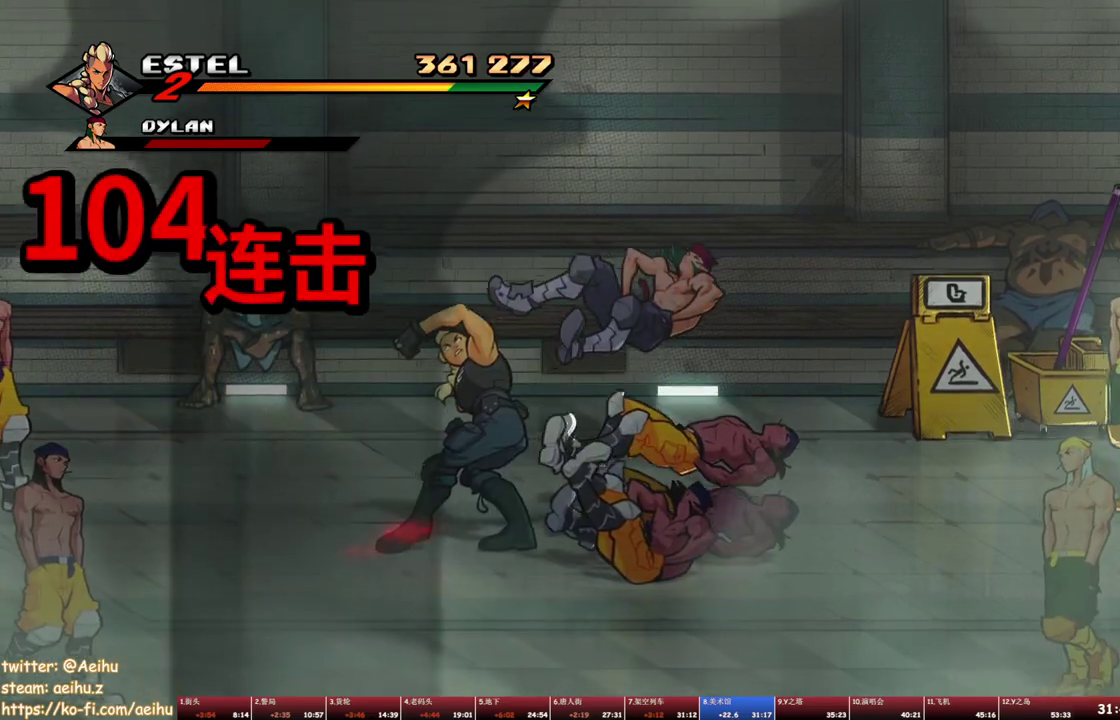
{"buttons": ["SQUARE"], "events": [[17, "DPAD_RIGHT", "up"]]}
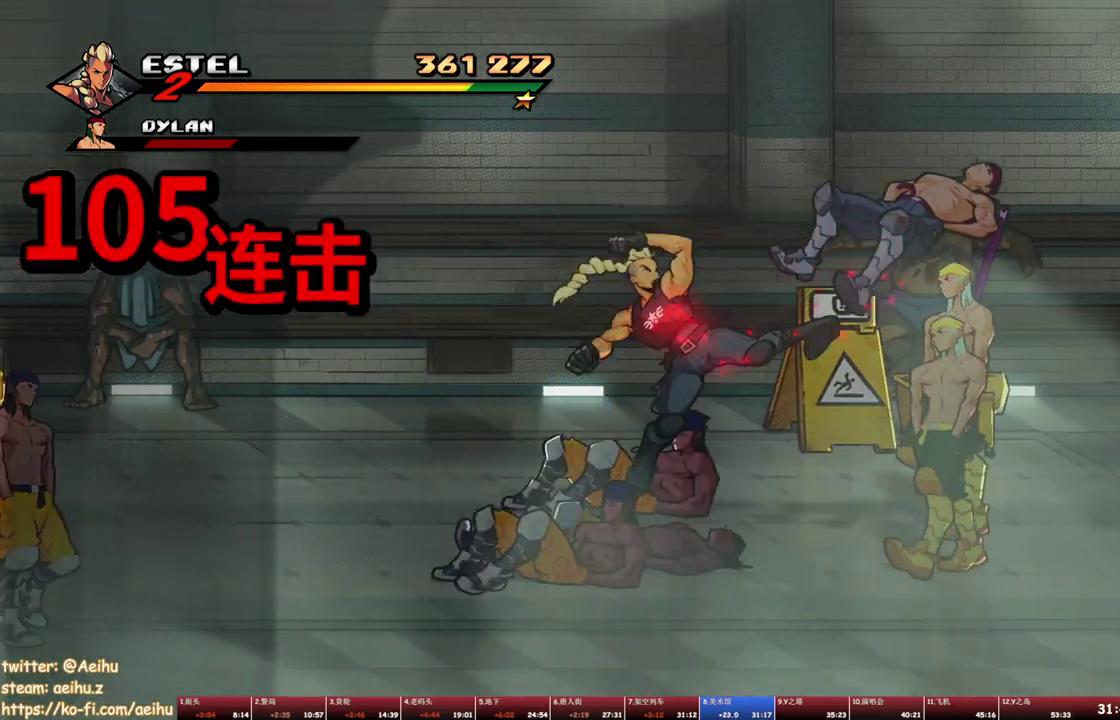
{"buttons": ["SQUARE", "DPAD_RIGHT"], "events": [[100, "DPAD_RIGHT", "down"], [100, "SQUARE", "up"], [150, "SQUARE", "down"], [267, "DPAD_RIGHT", "up"], [333, "DPAD_RIGHT", "down"], [383, "DPAD_RIGHT", "up"], [450, "DPAD_RIGHT", "down"]]}
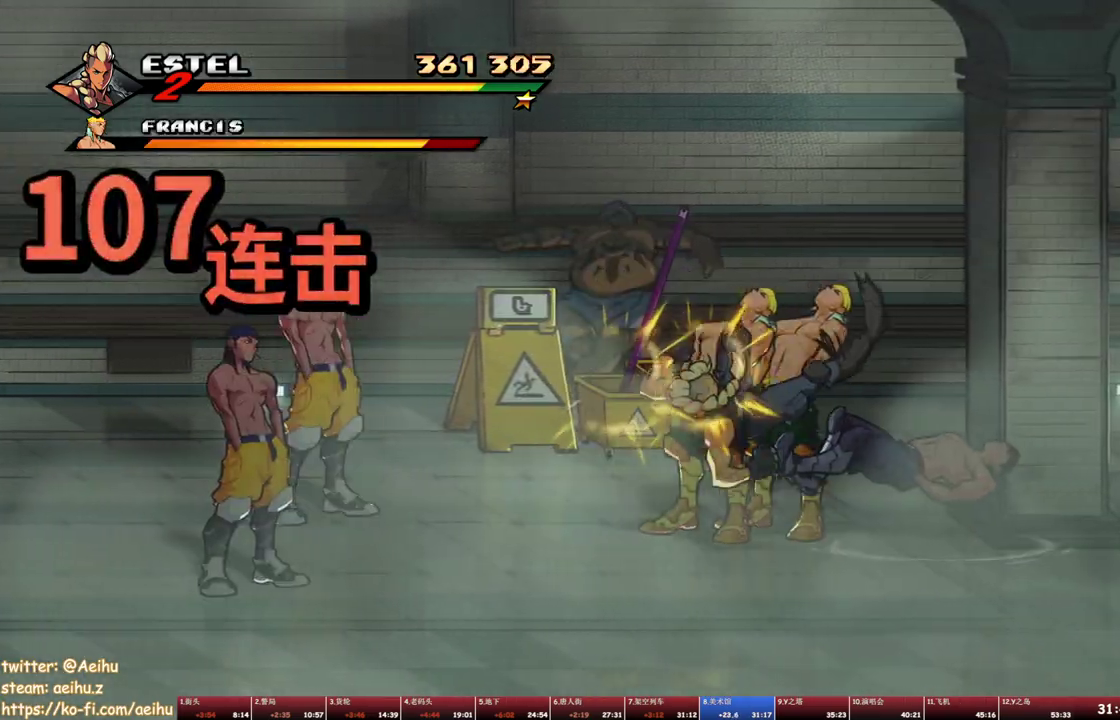
{"buttons": ["SQUARE"], "events": [[17, "DPAD_RIGHT", "up"], [17, "SQUARE", "up"], [67, "SQUARE", "down"], [133, "SQUARE", "up"], [200, "DPAD_RIGHT", "down"], [217, "SQUARE", "down"], [267, "DPAD_RIGHT", "up"]]}
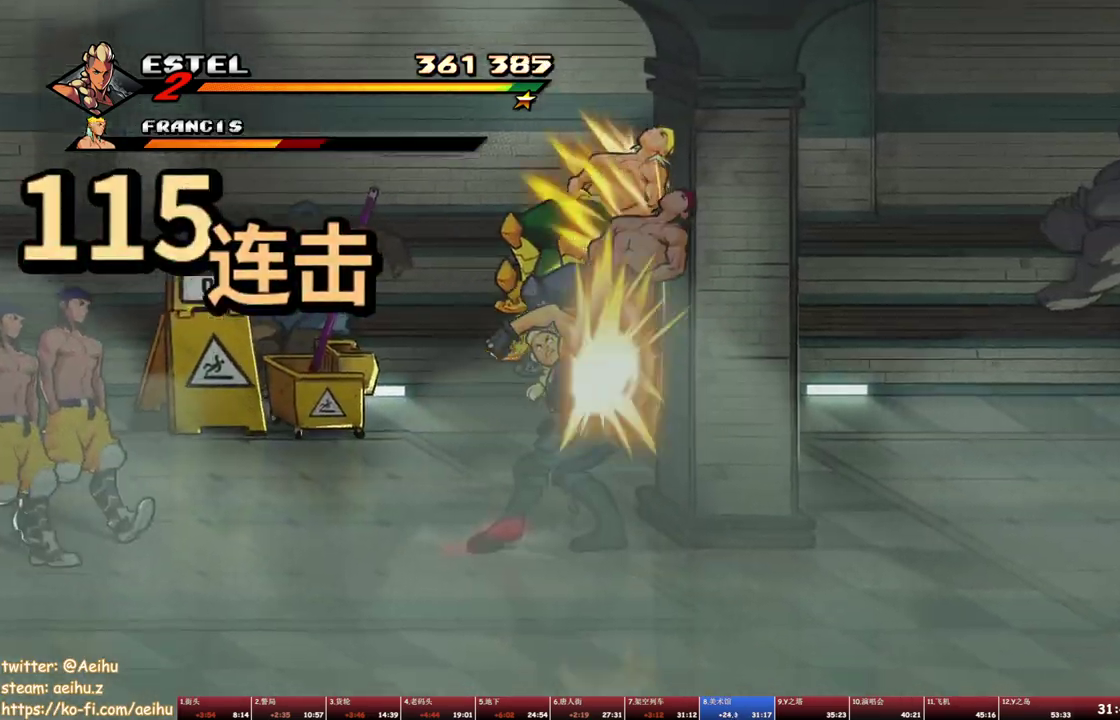
{"buttons": ["SQUARE"], "events": []}
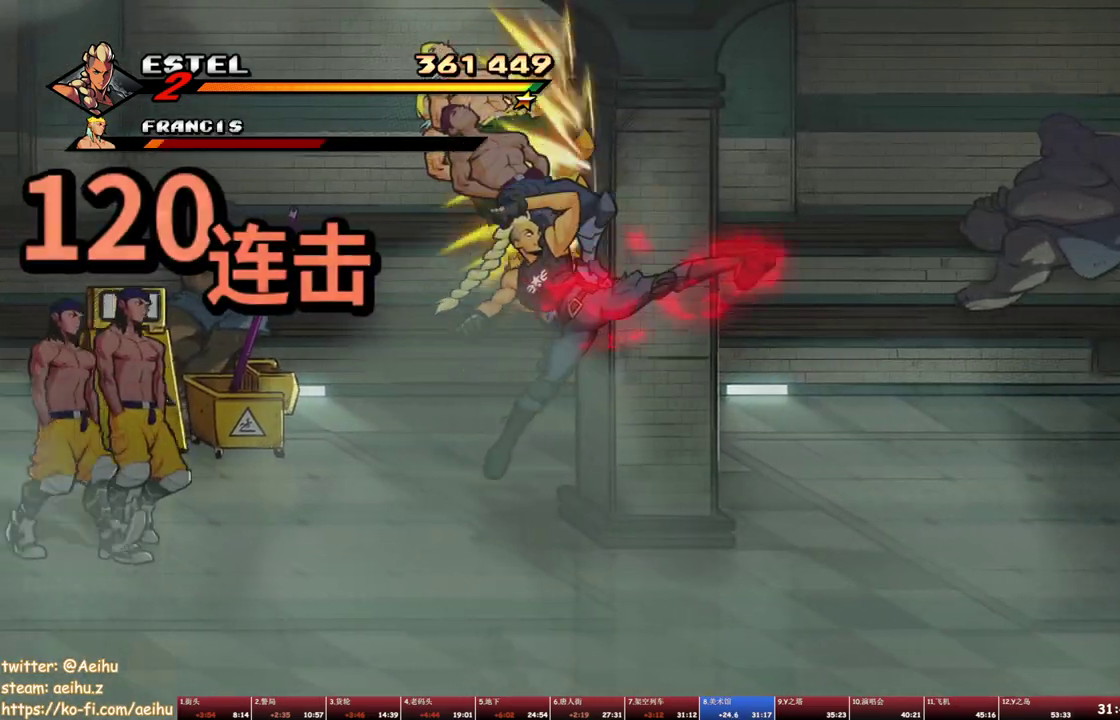
{"buttons": ["SQUARE"], "events": [[17, "DPAD_LEFT", "down"], [333, "DPAD_LEFT", "up"], [383, "DPAD_LEFT", "down"], [400, "SQUARE", "up"], [450, "SQUARE", "down"], [483, "DPAD_LEFT", "up"]]}
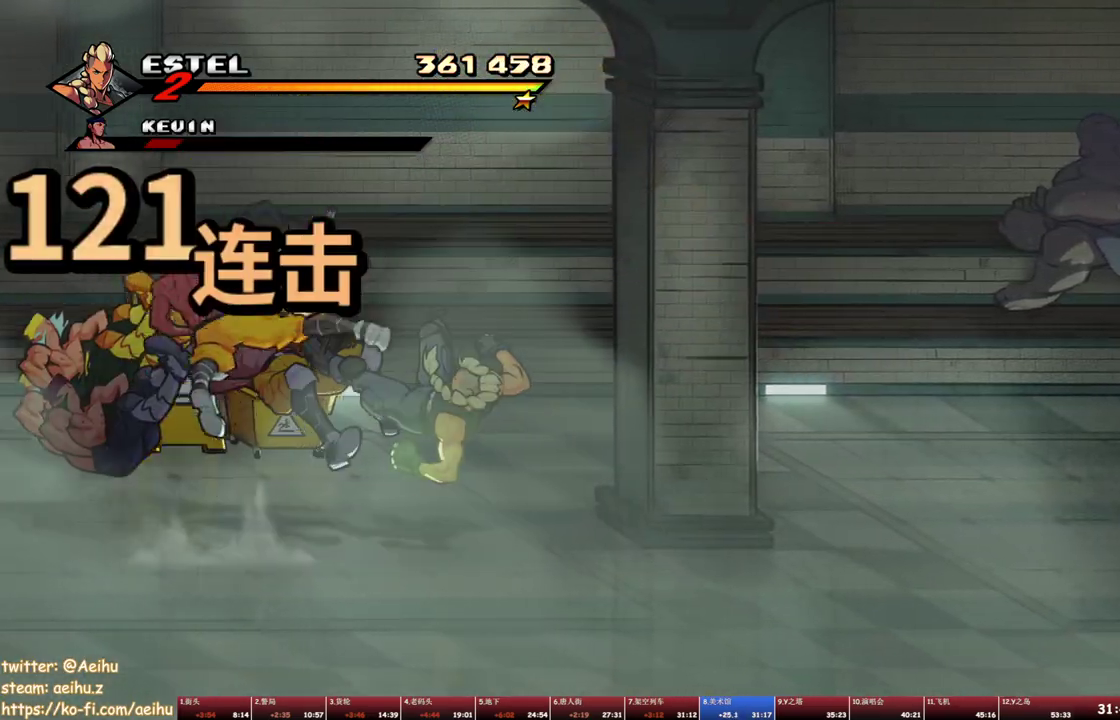
{"buttons": ["SQUARE", "DPAD_LEFT"], "events": [[33, "DPAD_LEFT", "down"], [50, "SQUARE", "up"], [100, "SQUARE", "down"], [167, "SQUARE", "up"], [217, "DPAD_LEFT", "up"], [233, "SQUARE", "down"], [283, "DPAD_LEFT", "down"], [317, "SQUARE", "up"], [367, "SQUARE", "down"]]}